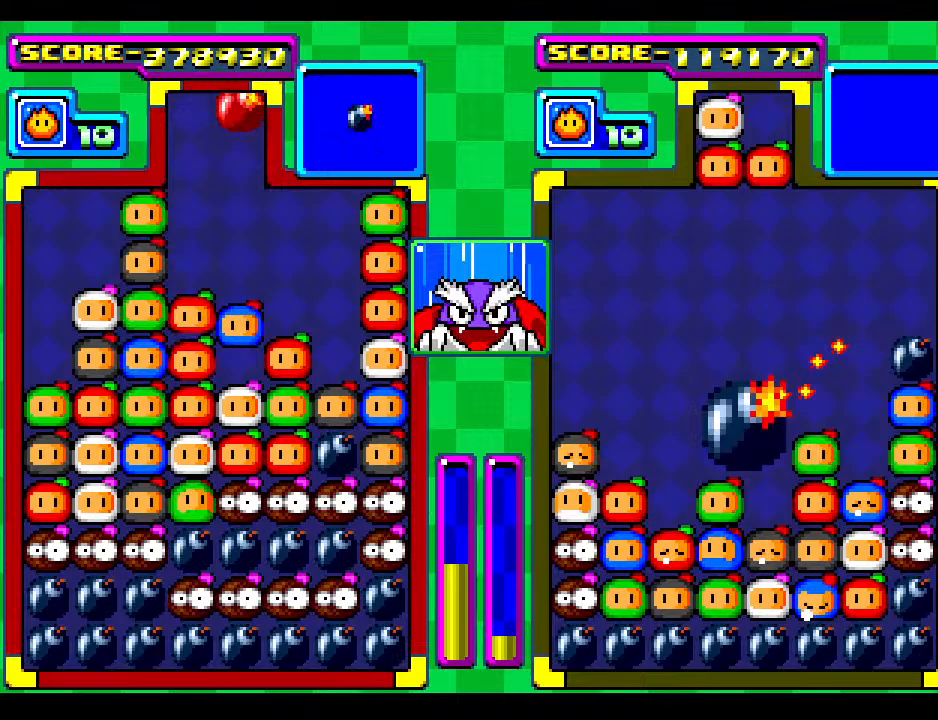
Gameplay with a controller; each line is a JSON object with the inputs held at the frame after it. "events" lists button and stick changes between this image and that frame as [ms after this image, input, new state], when the widget could be followed in between. Not read: L3 R3 other_buttons.
{"buttons": [], "events": [[233, "DPAD_DOWN", "up"]]}
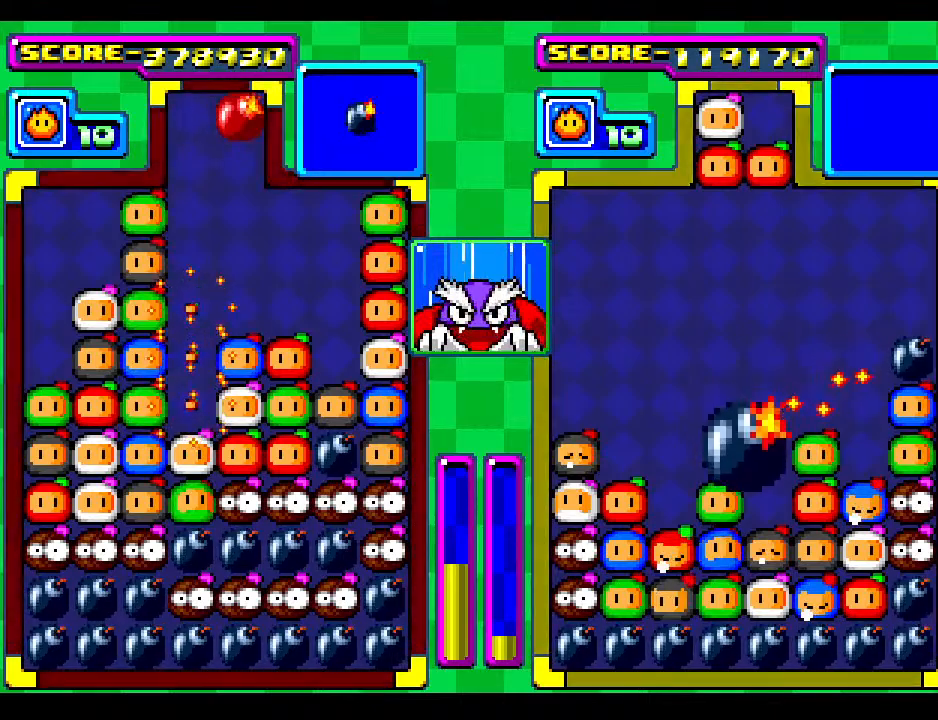
{"buttons": [], "events": []}
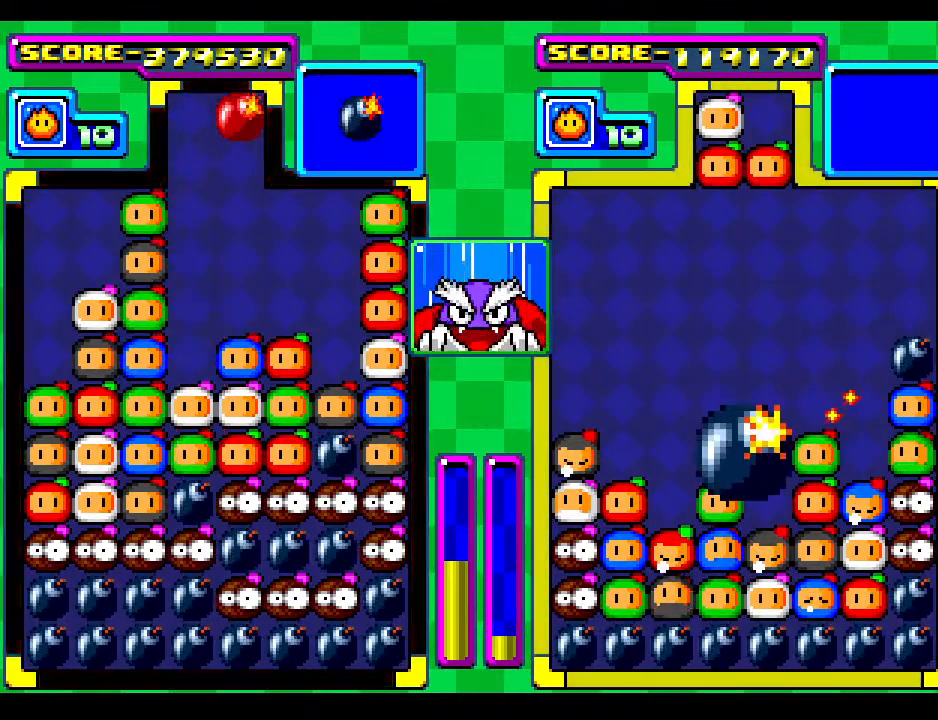
{"buttons": ["DPAD_DOWN"], "events": [[117, "DPAD_DOWN", "down"], [183, "DPAD_LEFT", "down"], [217, "DPAD_DOWN", "up"], [283, "DPAD_LEFT", "up"], [433, "DPAD_DOWN", "down"]]}
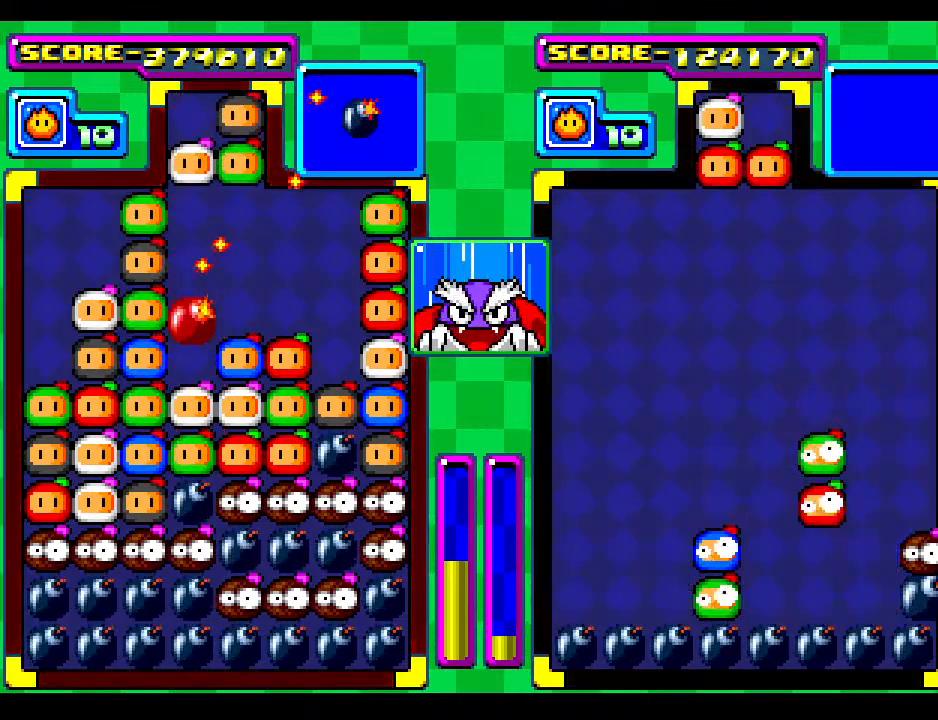
{"buttons": ["DPAD_DOWN"], "events": [[200, "DPAD_DOWN", "up"], [317, "DPAD_DOWN", "down"]]}
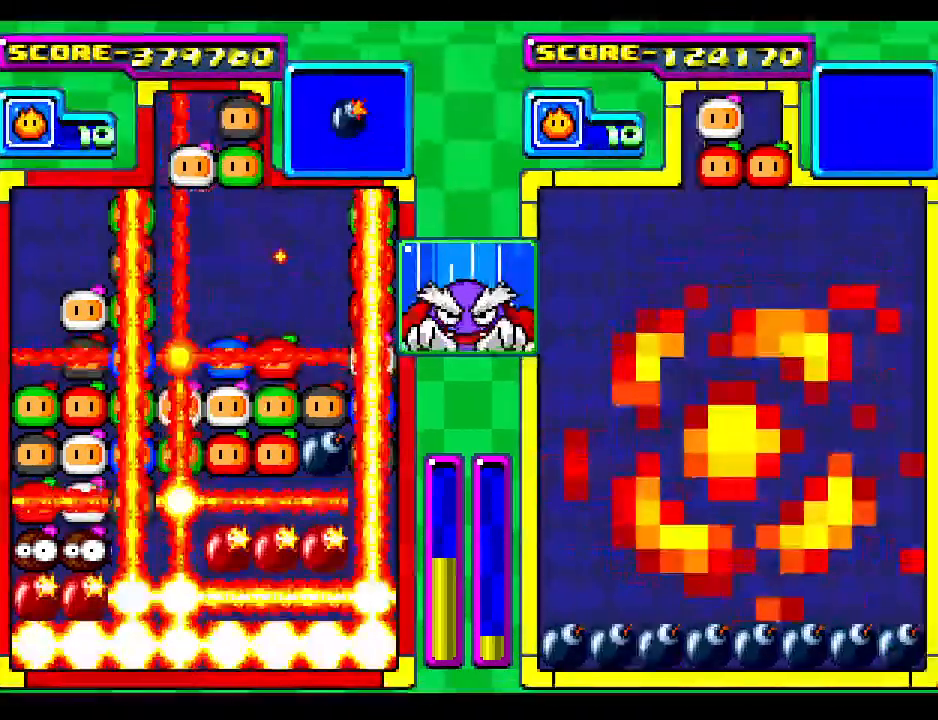
{"buttons": ["DPAD_DOWN"], "events": [[50, "DPAD_DOWN", "up"], [167, "DPAD_DOWN", "down"], [367, "DPAD_DOWN", "up"], [467, "DPAD_DOWN", "down"]]}
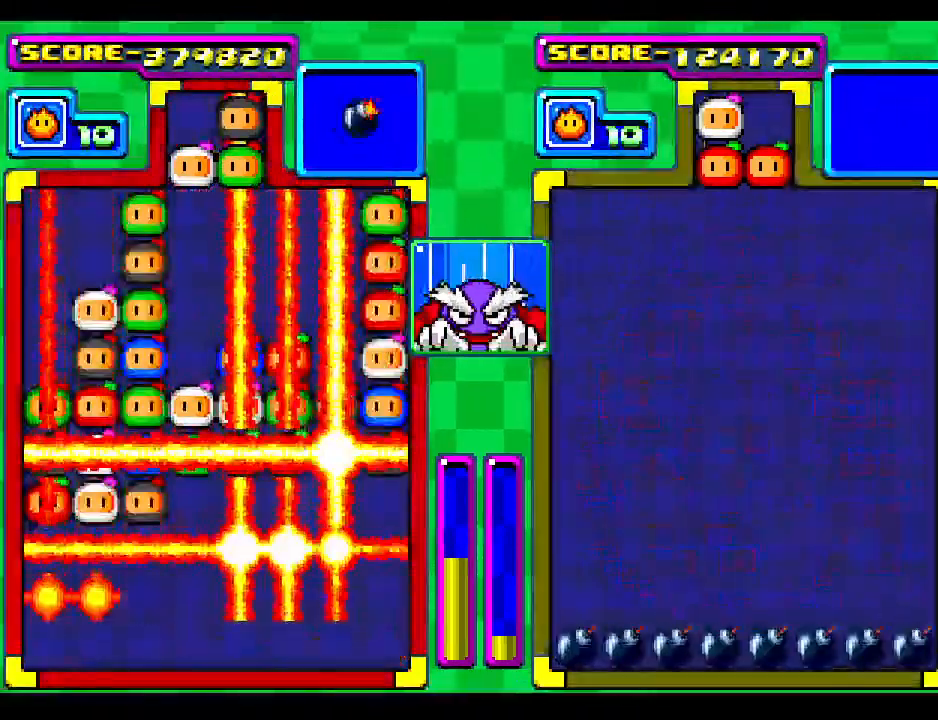
{"buttons": ["DPAD_DOWN"], "events": [[217, "DPAD_DOWN", "up"], [350, "DPAD_DOWN", "down"]]}
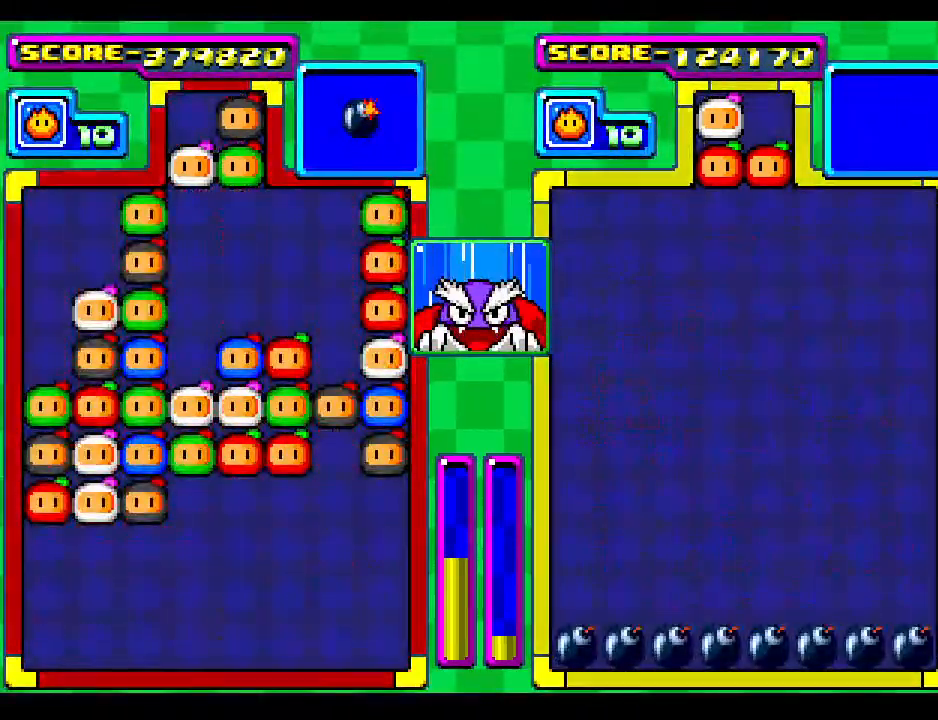
{"buttons": ["DPAD_DOWN"], "events": []}
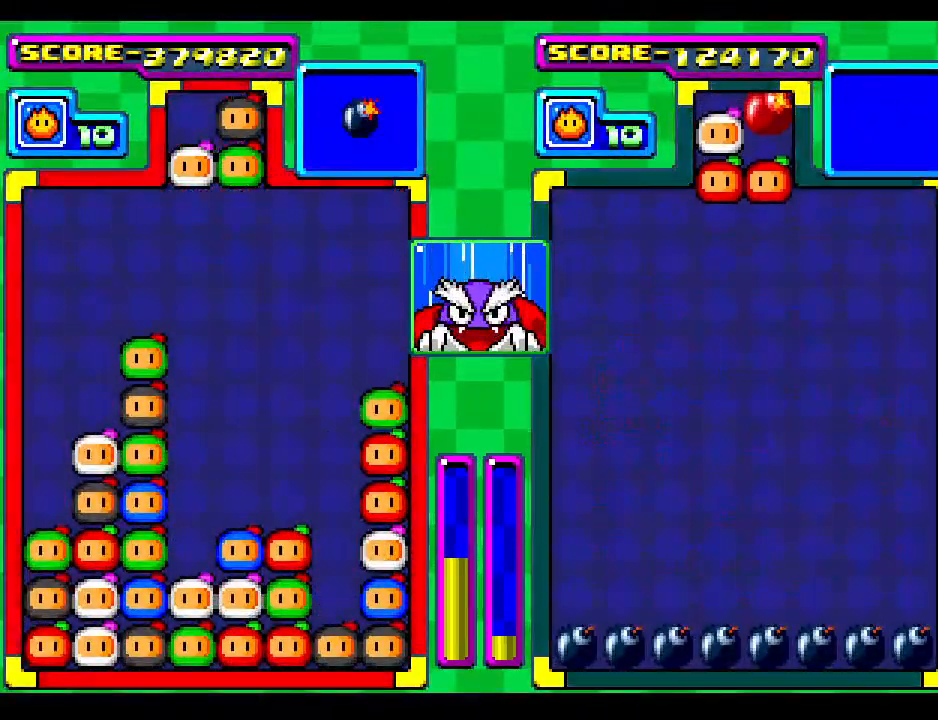
{"buttons": [], "events": [[83, "DPAD_DOWN", "up"]]}
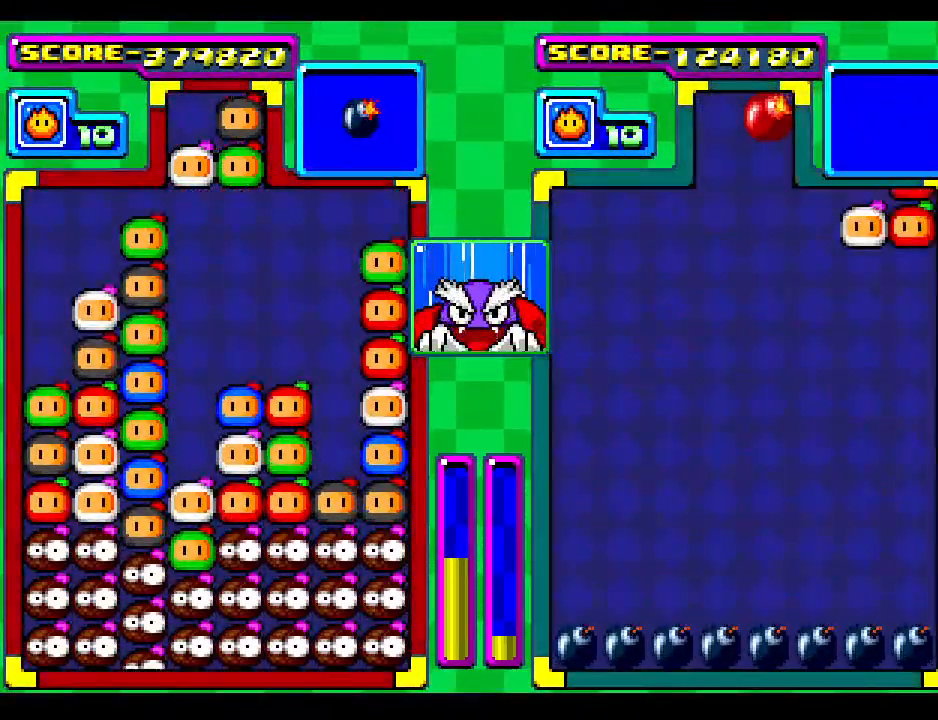
{"buttons": ["DPAD_RIGHT"], "events": [[483, "DPAD_RIGHT", "down"]]}
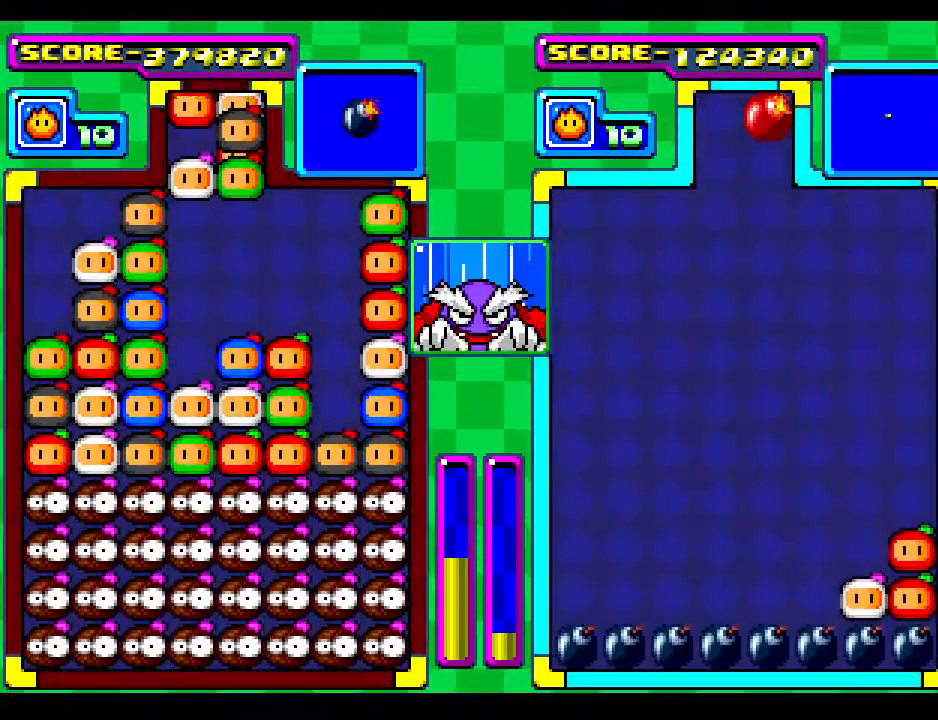
{"buttons": [], "events": [[100, "DPAD_RIGHT", "up"], [300, "DPAD_RIGHT", "down"], [383, "DPAD_RIGHT", "up"]]}
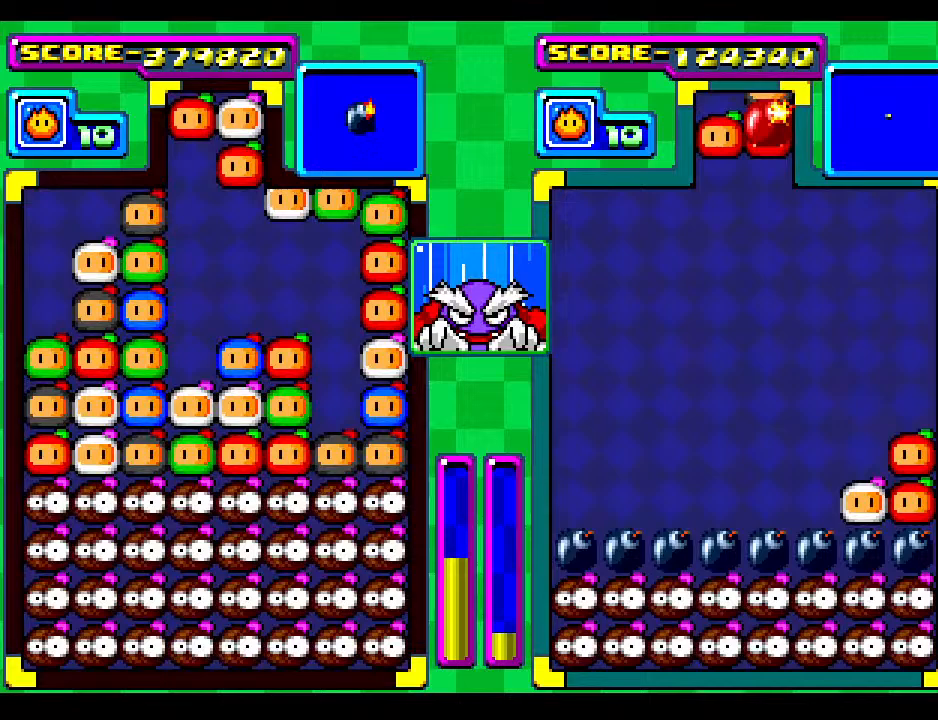
{"buttons": ["DPAD_DOWN"], "events": [[217, "DPAD_DOWN", "down"]]}
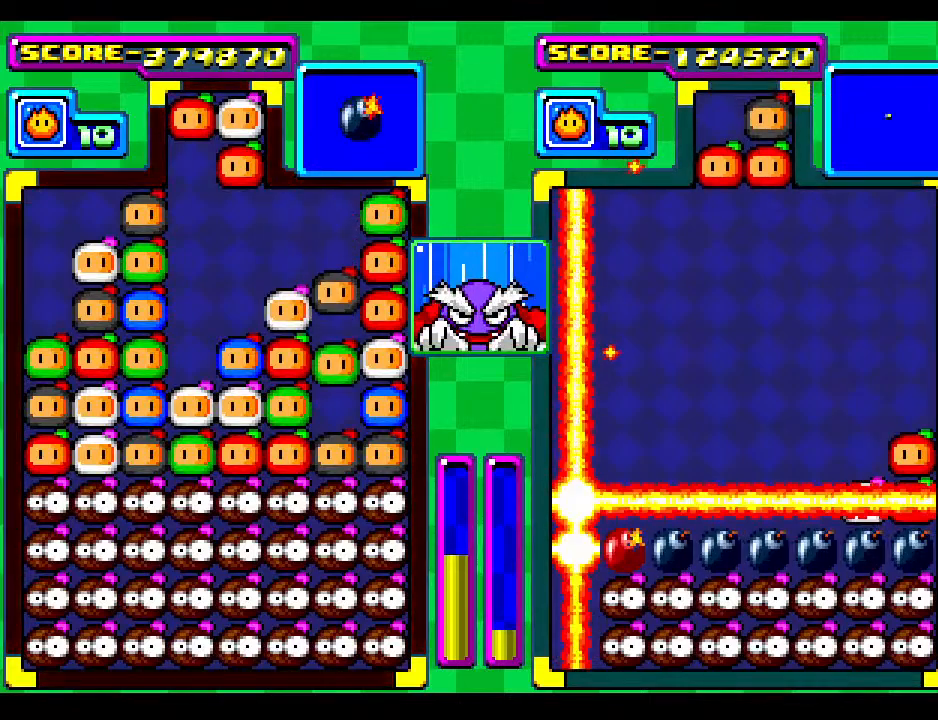
{"buttons": [], "events": [[100, "DPAD_DOWN", "up"]]}
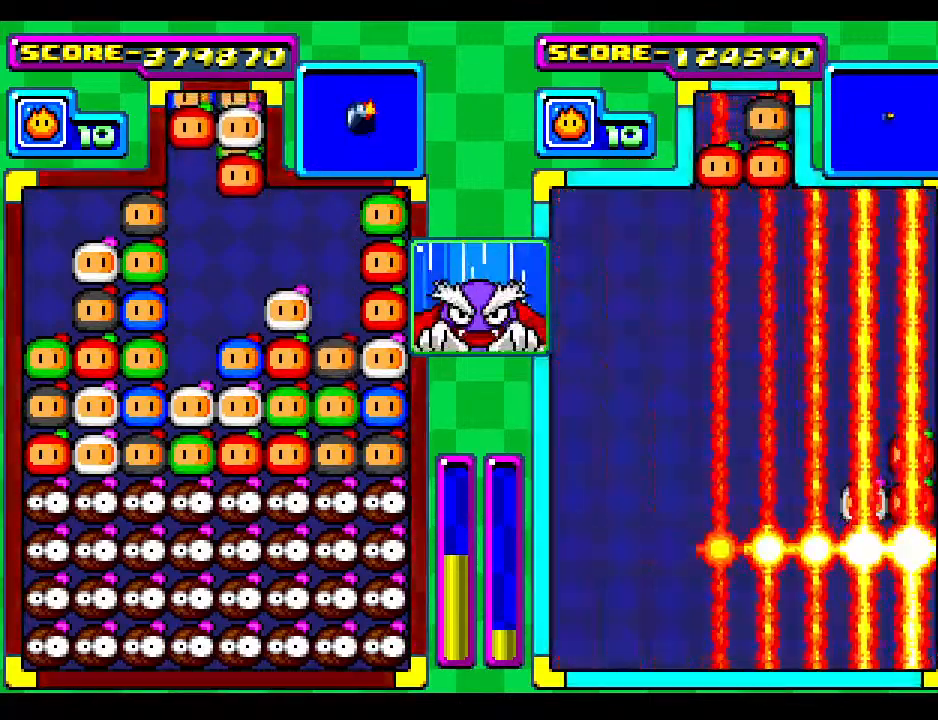
{"buttons": [], "events": []}
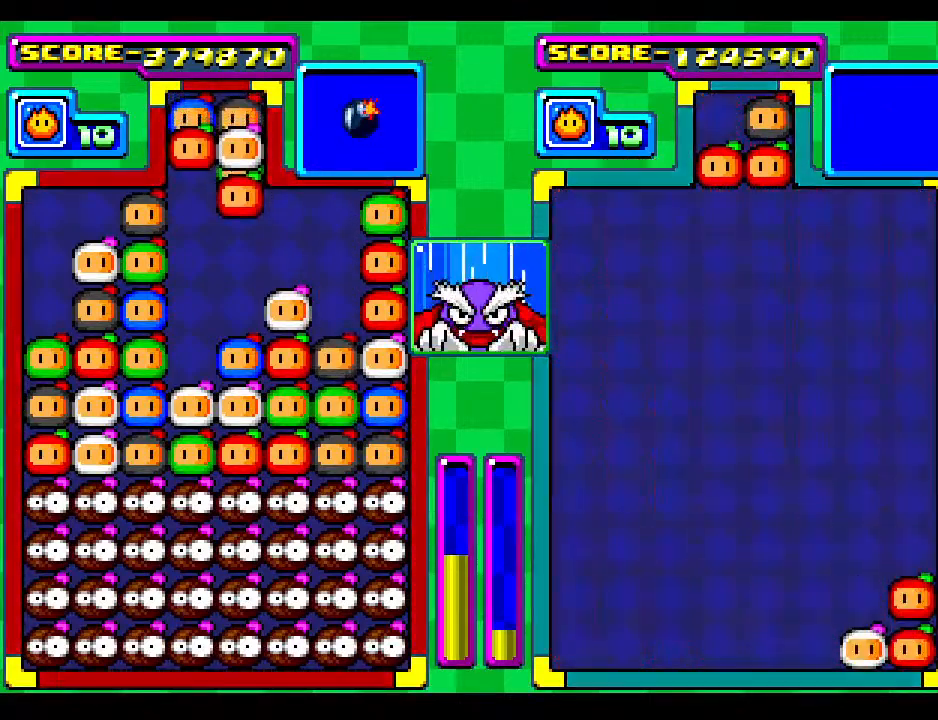
{"buttons": [], "events": [[50, "DPAD_RIGHT", "down"], [150, "DPAD_RIGHT", "up"], [300, "DPAD_RIGHT", "down"], [433, "DPAD_RIGHT", "up"]]}
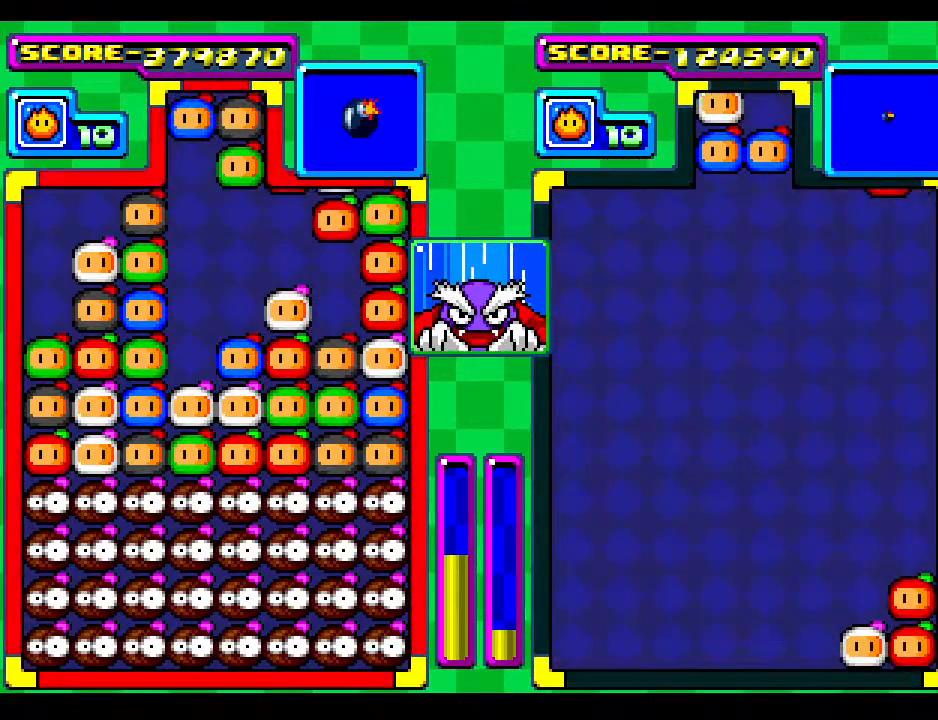
{"buttons": [], "events": [[83, "DPAD_DOWN", "down"], [400, "DPAD_DOWN", "up"]]}
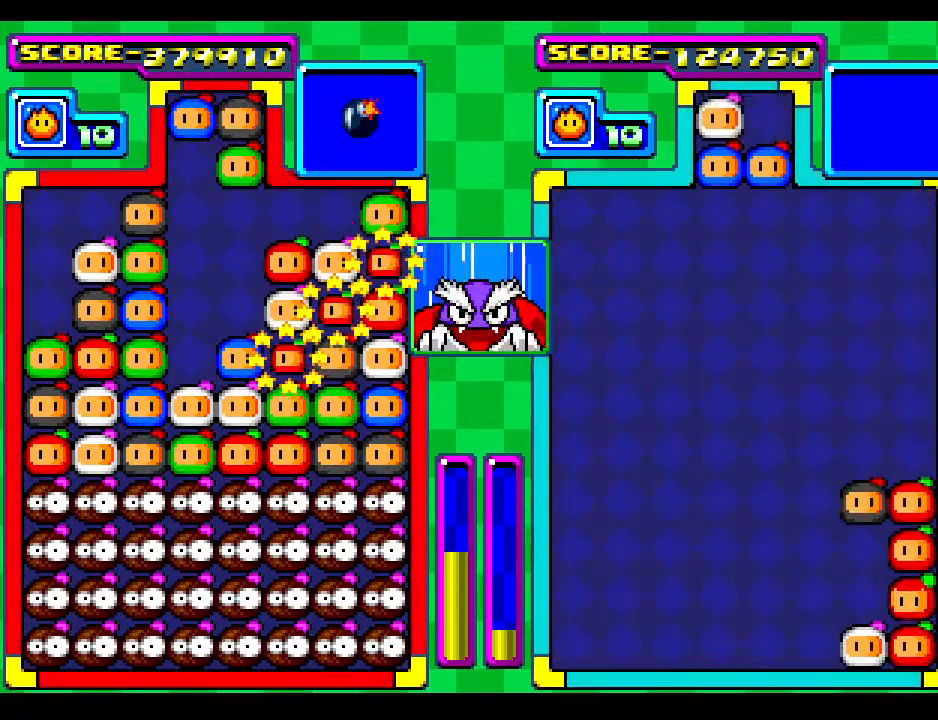
{"buttons": [], "events": [[33, "DPAD_DOWN", "down"], [250, "DPAD_DOWN", "up"]]}
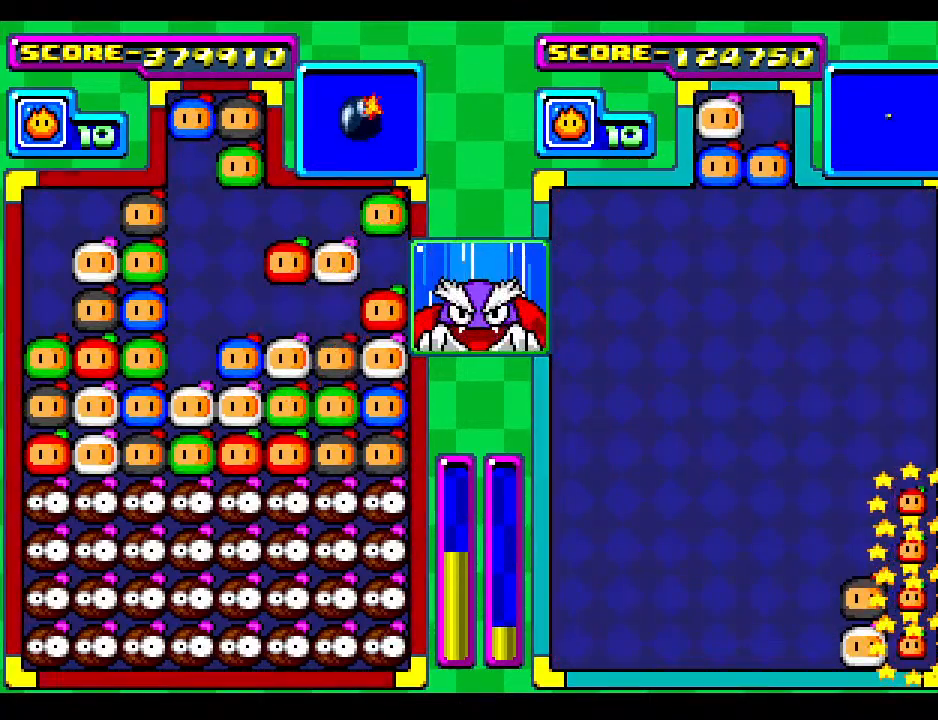
{"buttons": [], "events": []}
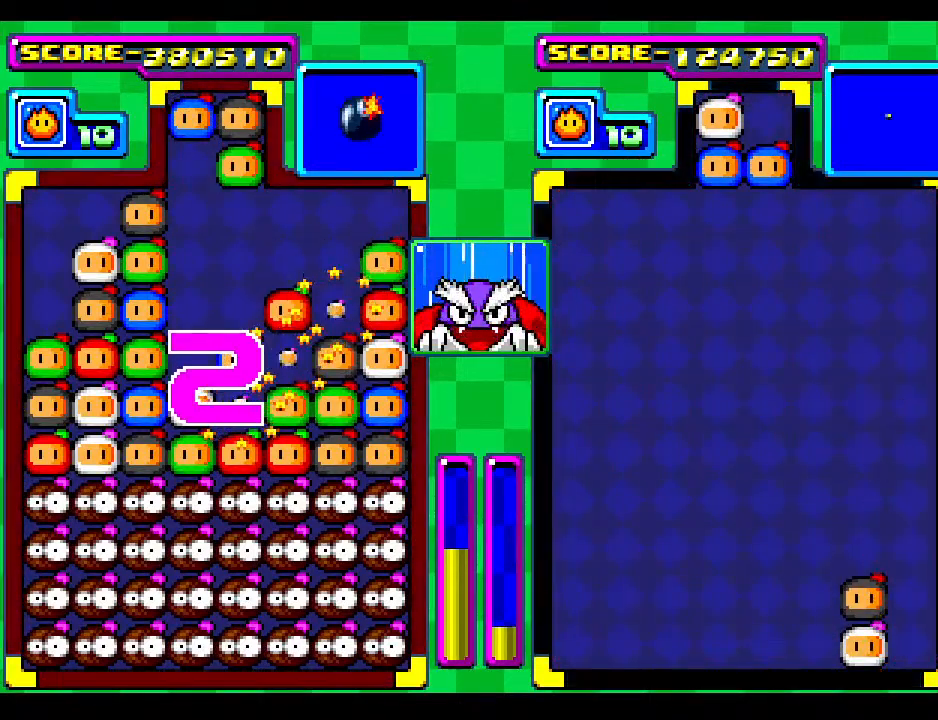
{"buttons": [], "events": []}
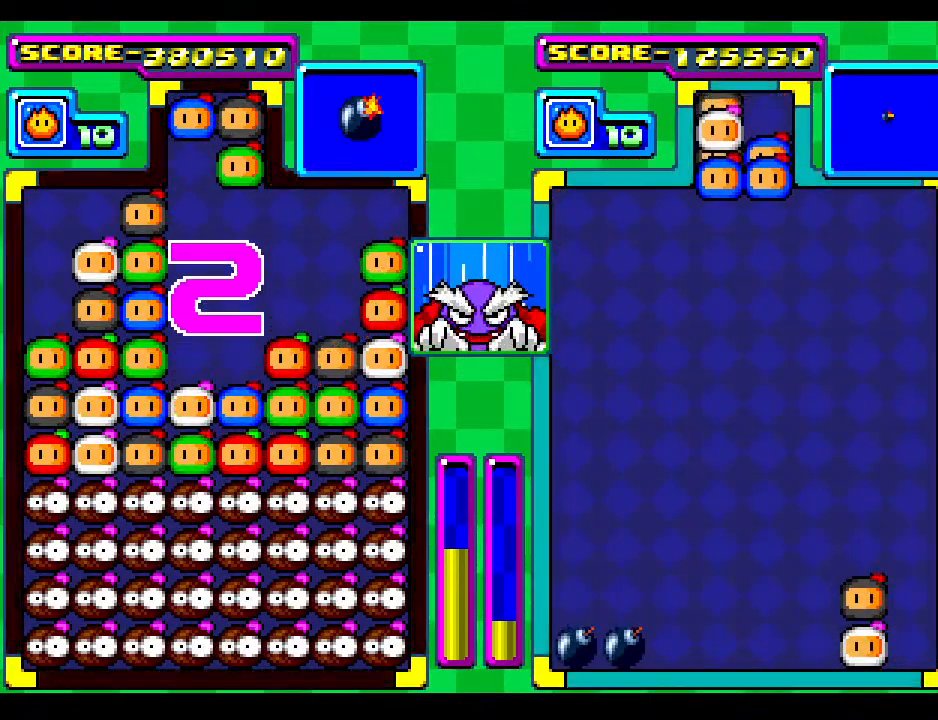
{"buttons": [], "events": []}
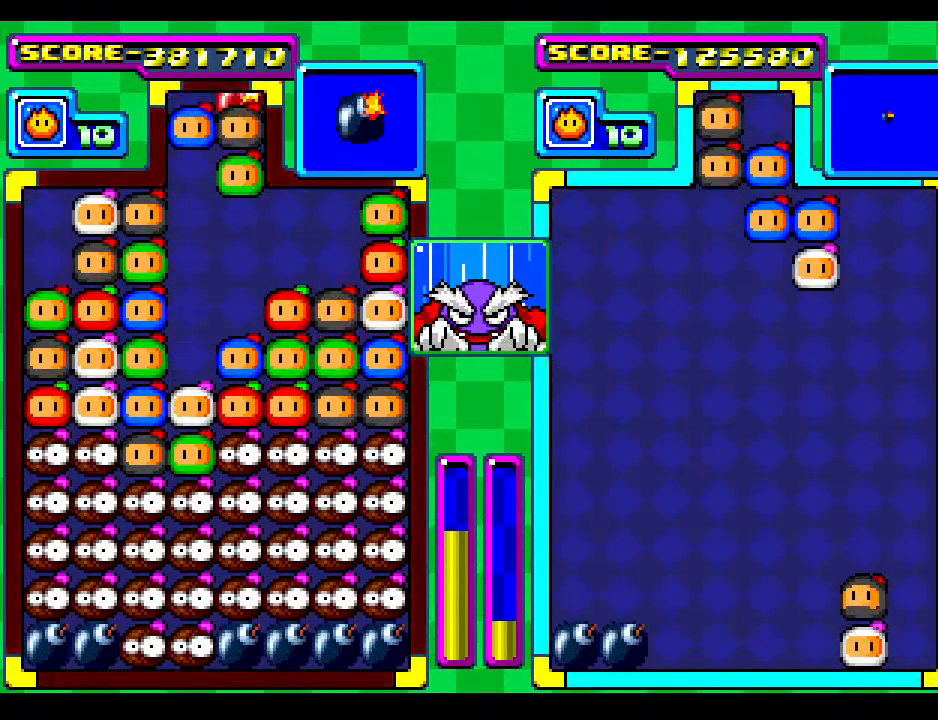
{"buttons": [], "events": []}
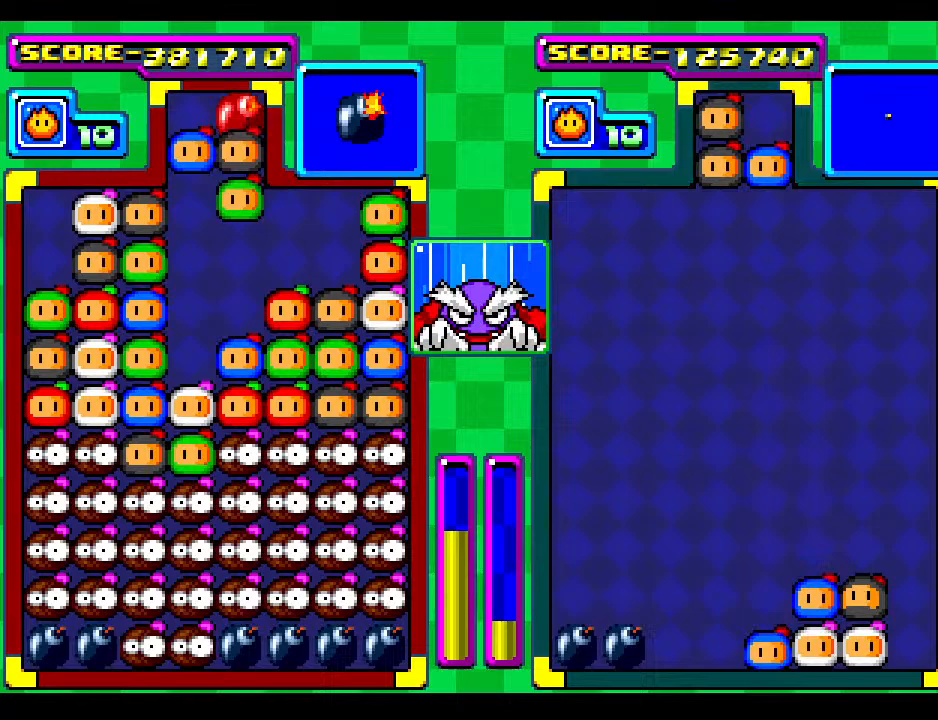
{"buttons": ["DPAD_DOWN"], "events": [[333, "DPAD_DOWN", "down"]]}
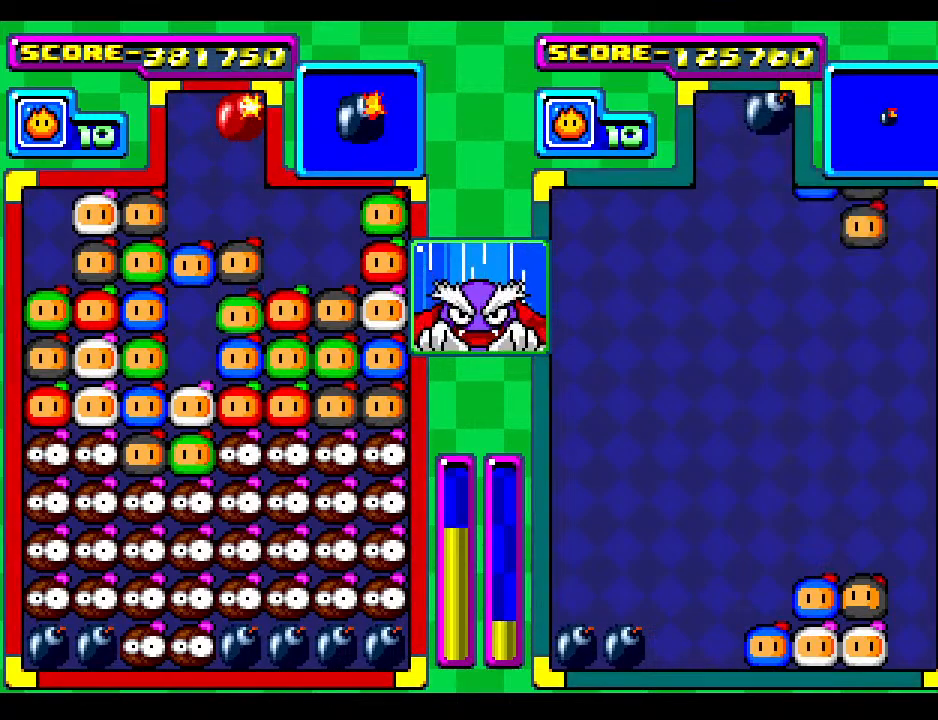
{"buttons": [], "events": [[83, "DPAD_DOWN", "up"]]}
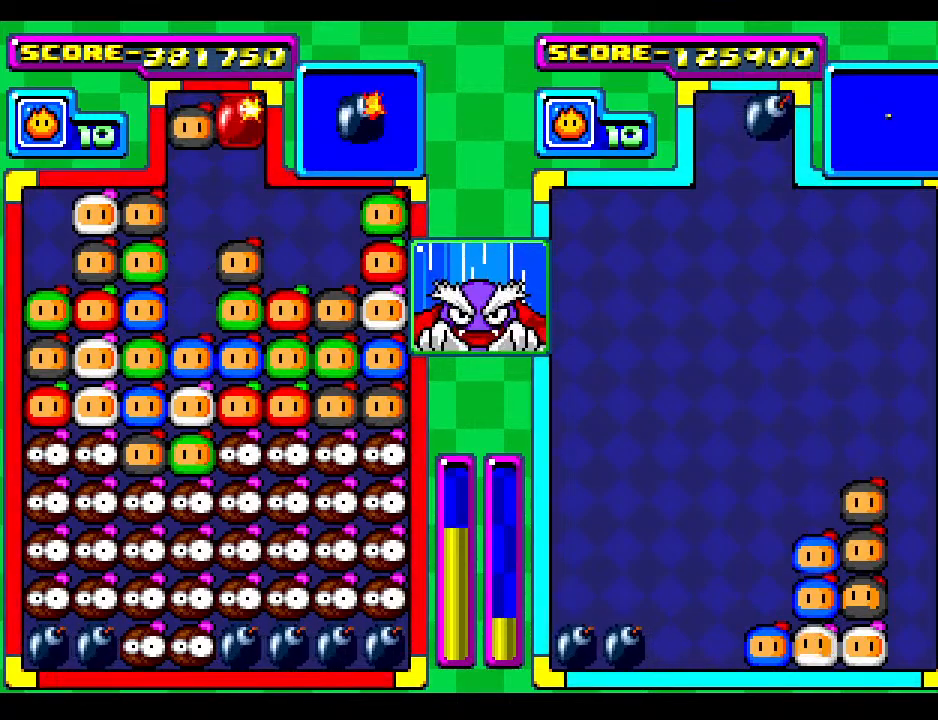
{"buttons": [], "events": [[183, "DPAD_LEFT", "down"], [250, "DPAD_LEFT", "up"]]}
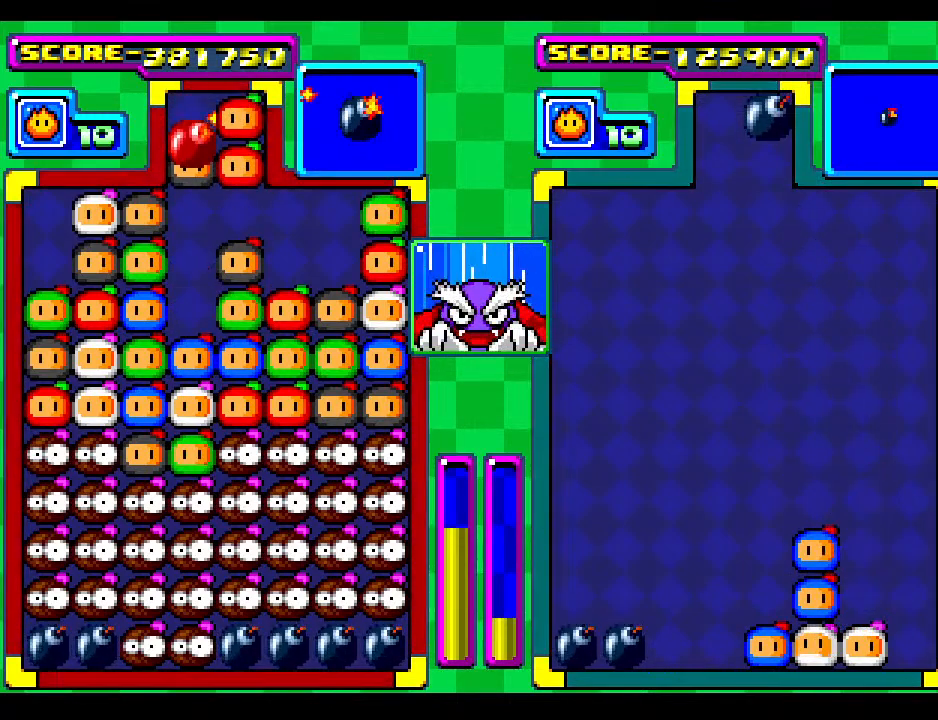
{"buttons": ["DPAD_DOWN"], "events": [[17, "DPAD_RIGHT", "down"], [83, "DPAD_RIGHT", "up"], [167, "DPAD_DOWN", "down"], [350, "DPAD_DOWN", "up"], [433, "DPAD_DOWN", "down"]]}
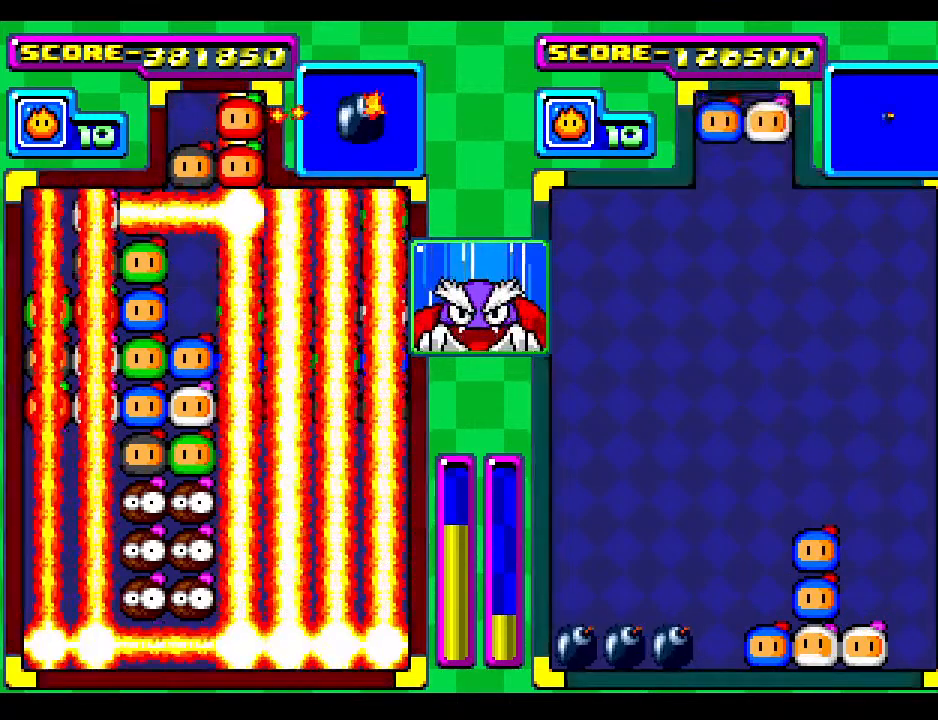
{"buttons": [], "events": [[167, "DPAD_DOWN", "up"]]}
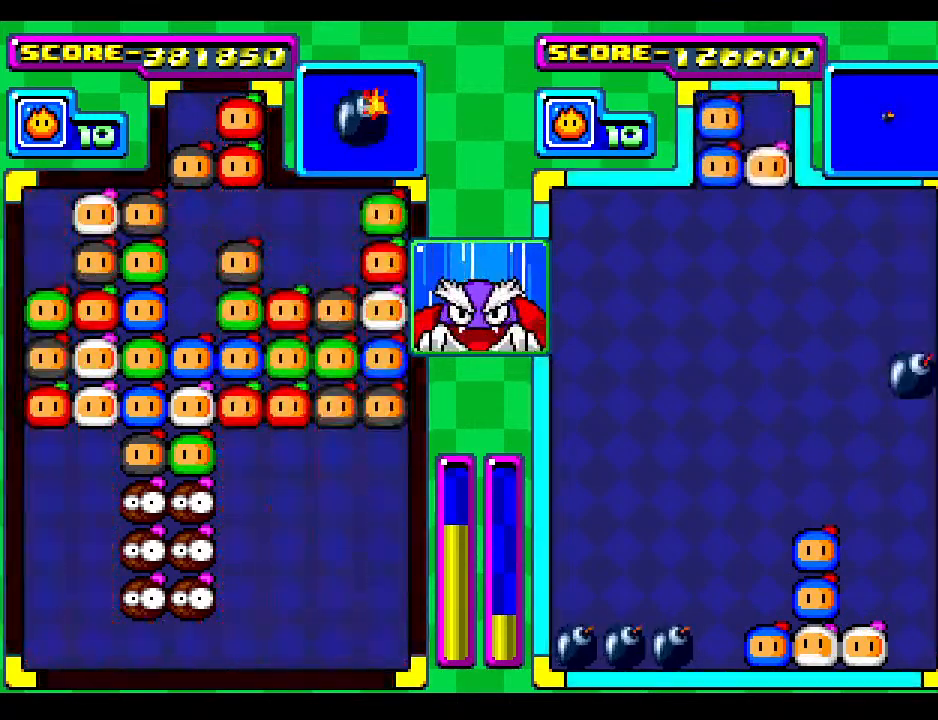
{"buttons": [], "events": []}
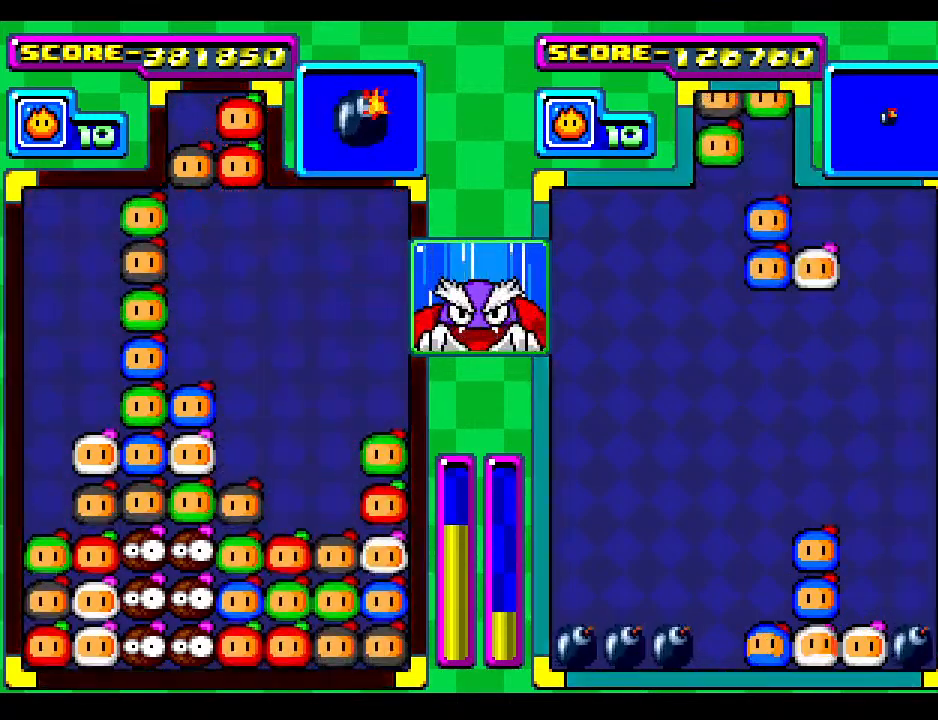
{"buttons": [], "events": []}
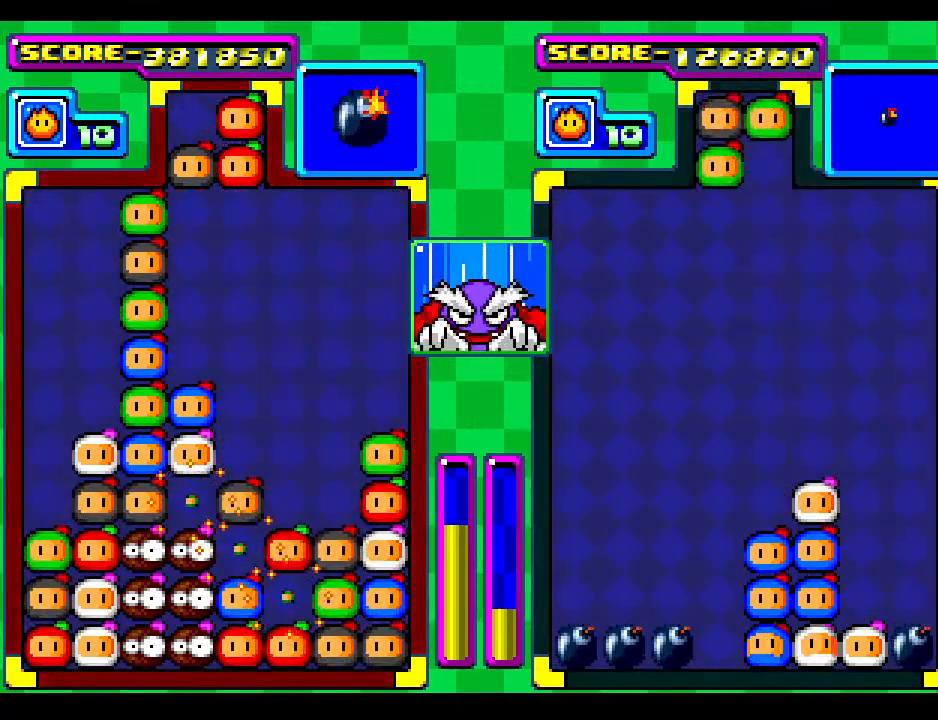
{"buttons": [], "events": []}
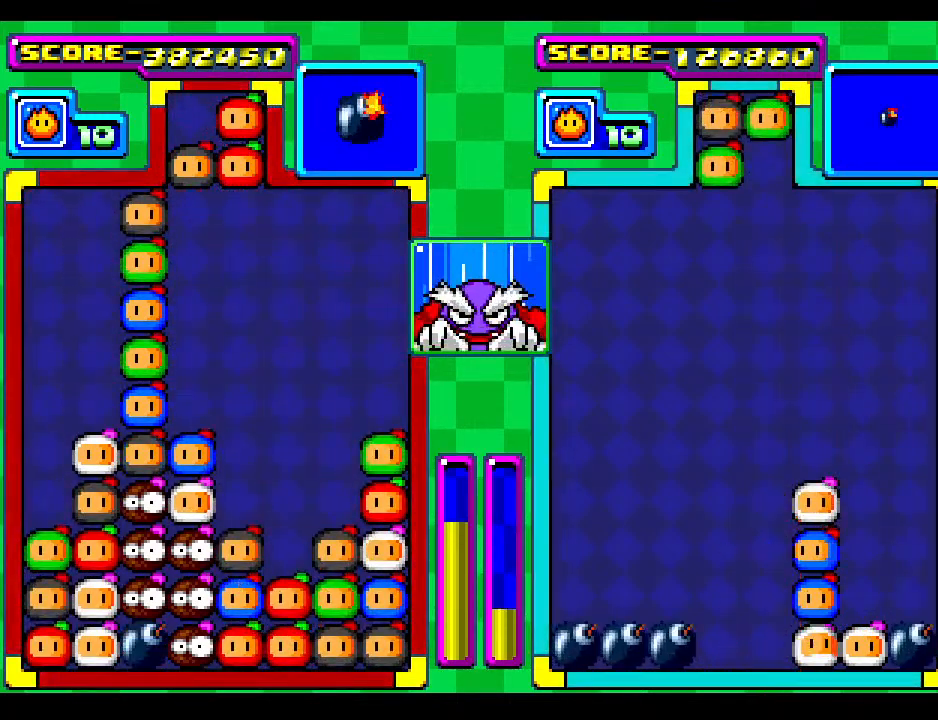
{"buttons": ["DPAD_RIGHT"], "events": [[483, "DPAD_RIGHT", "down"]]}
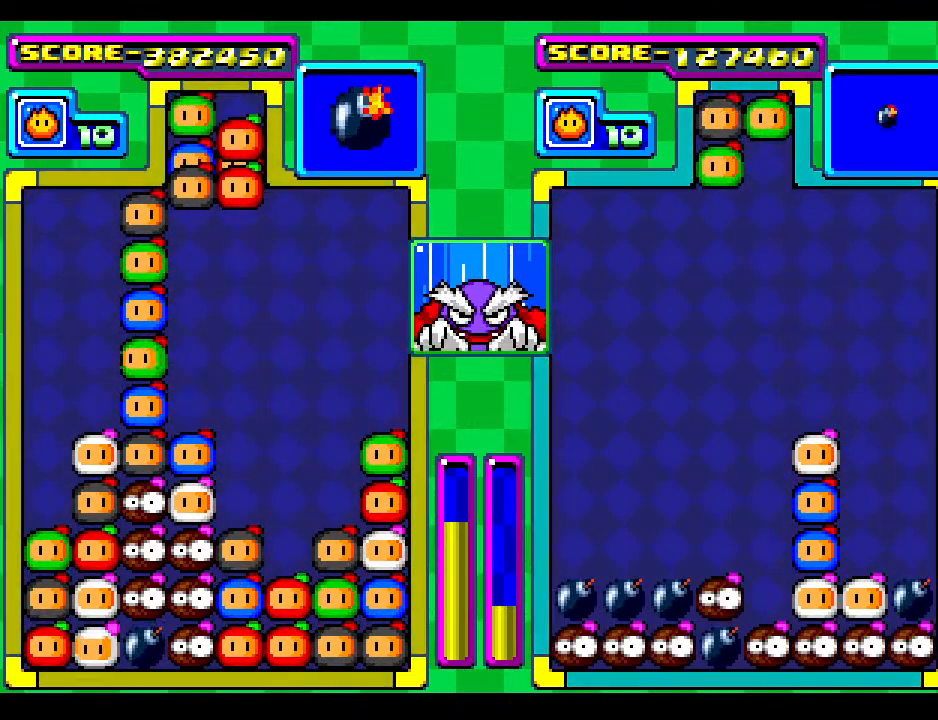
{"buttons": ["DPAD_RIGHT"], "events": [[150, "DPAD_RIGHT", "up"], [250, "DPAD_DOWN", "down"], [383, "DPAD_DOWN", "up"], [383, "DPAD_RIGHT", "down"]]}